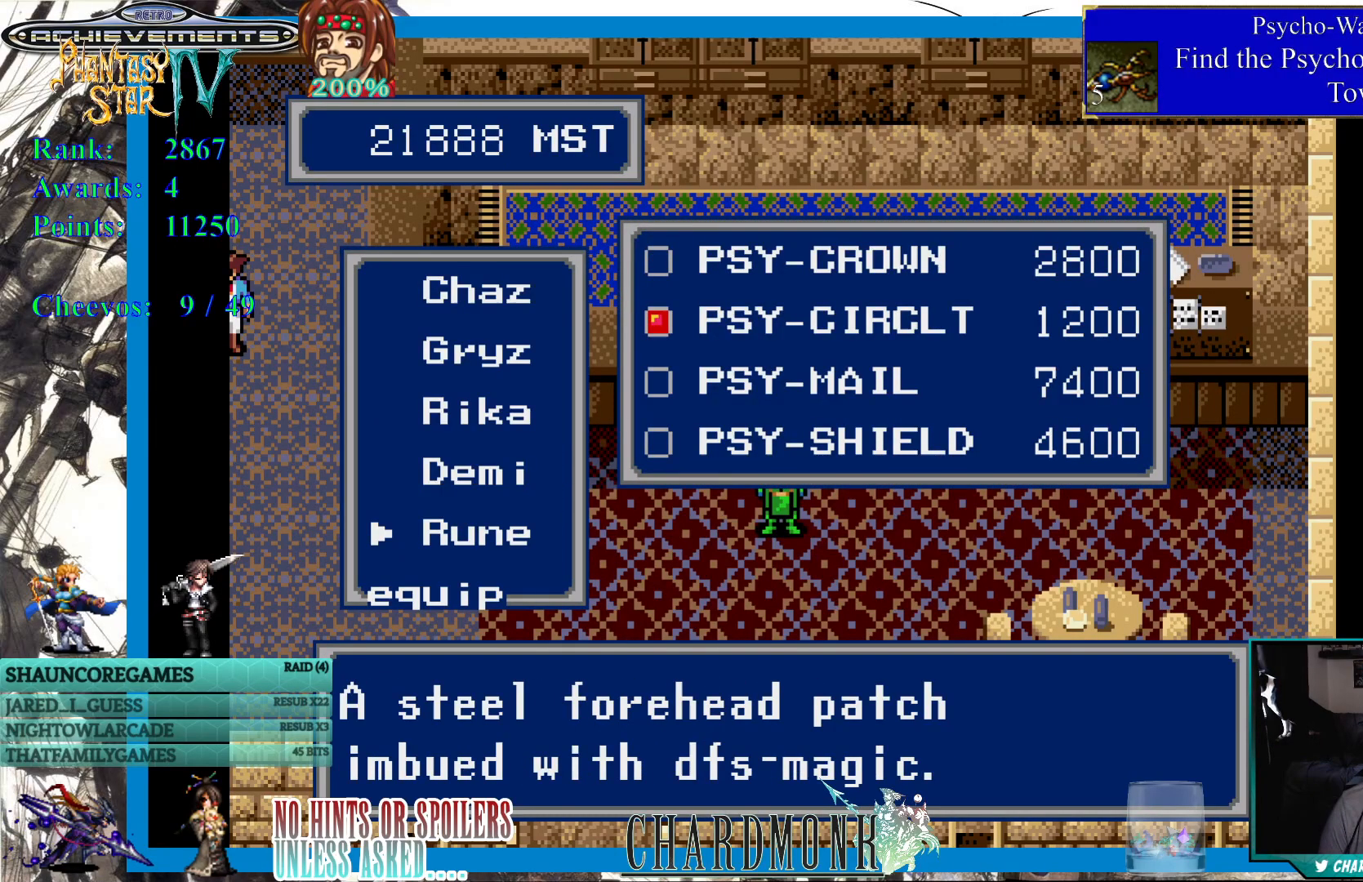
Gameplay with a controller (PlayStation layout); each line is a JSON object with the inputs held at the frame after it. "events" lists button and stick changes between this image and that frame as [ms after this image, input, new state], when the widget could be followed in between. Not read: L3 R3.
{"buttons": [], "left_stick": "center", "right_stick": "center", "events": [[250, "CROSS", "down"], [350, "CROSS", "up"]]}
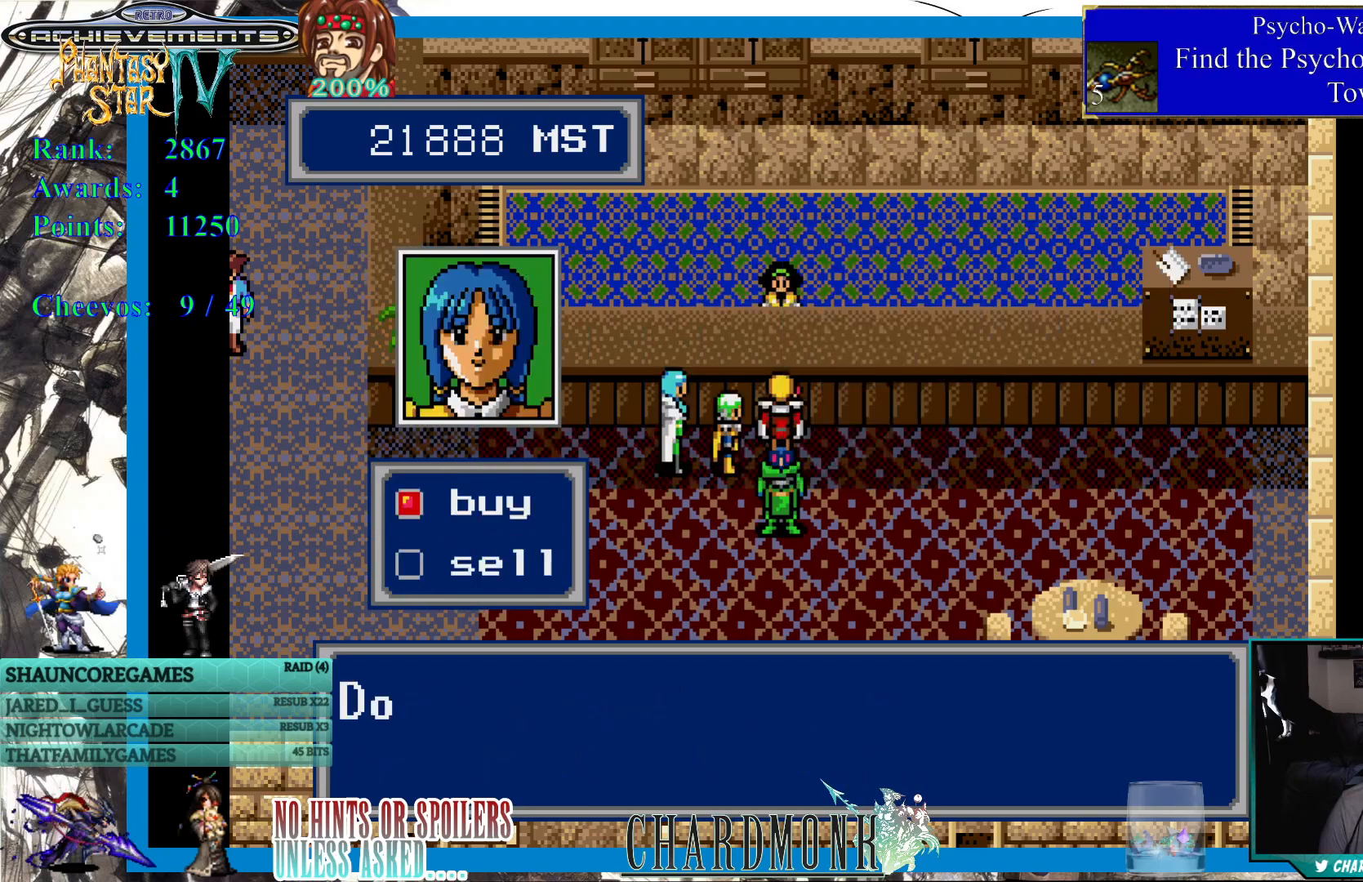
{"buttons": [], "left_stick": "center", "right_stick": "center", "events": [[167, "DPAD_DOWN", "down"], [267, "DPAD_DOWN", "up"]]}
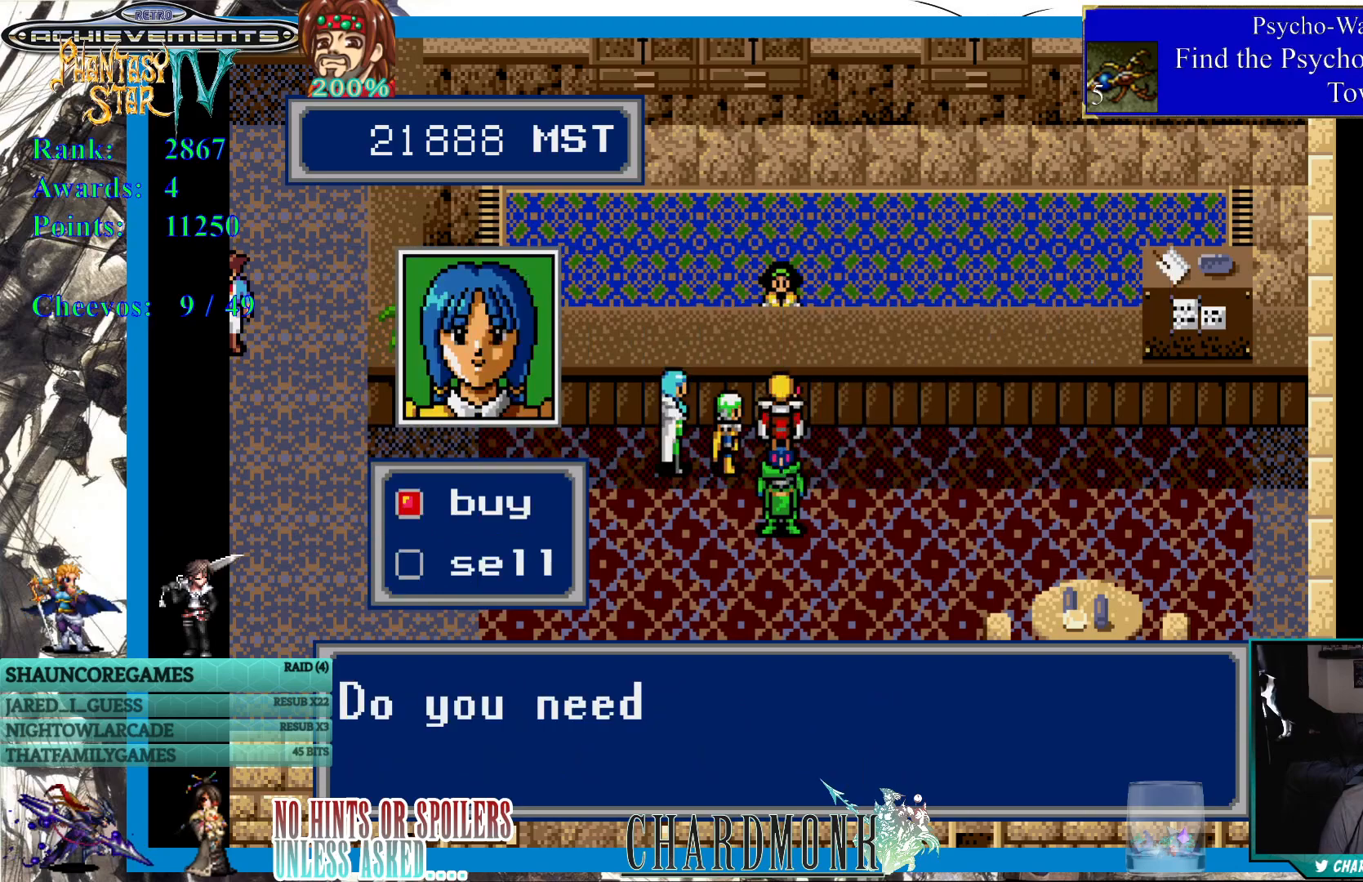
{"buttons": ["DPAD_DOWN"], "left_stick": "center", "right_stick": "center", "events": [[450, "DPAD_DOWN", "down"]]}
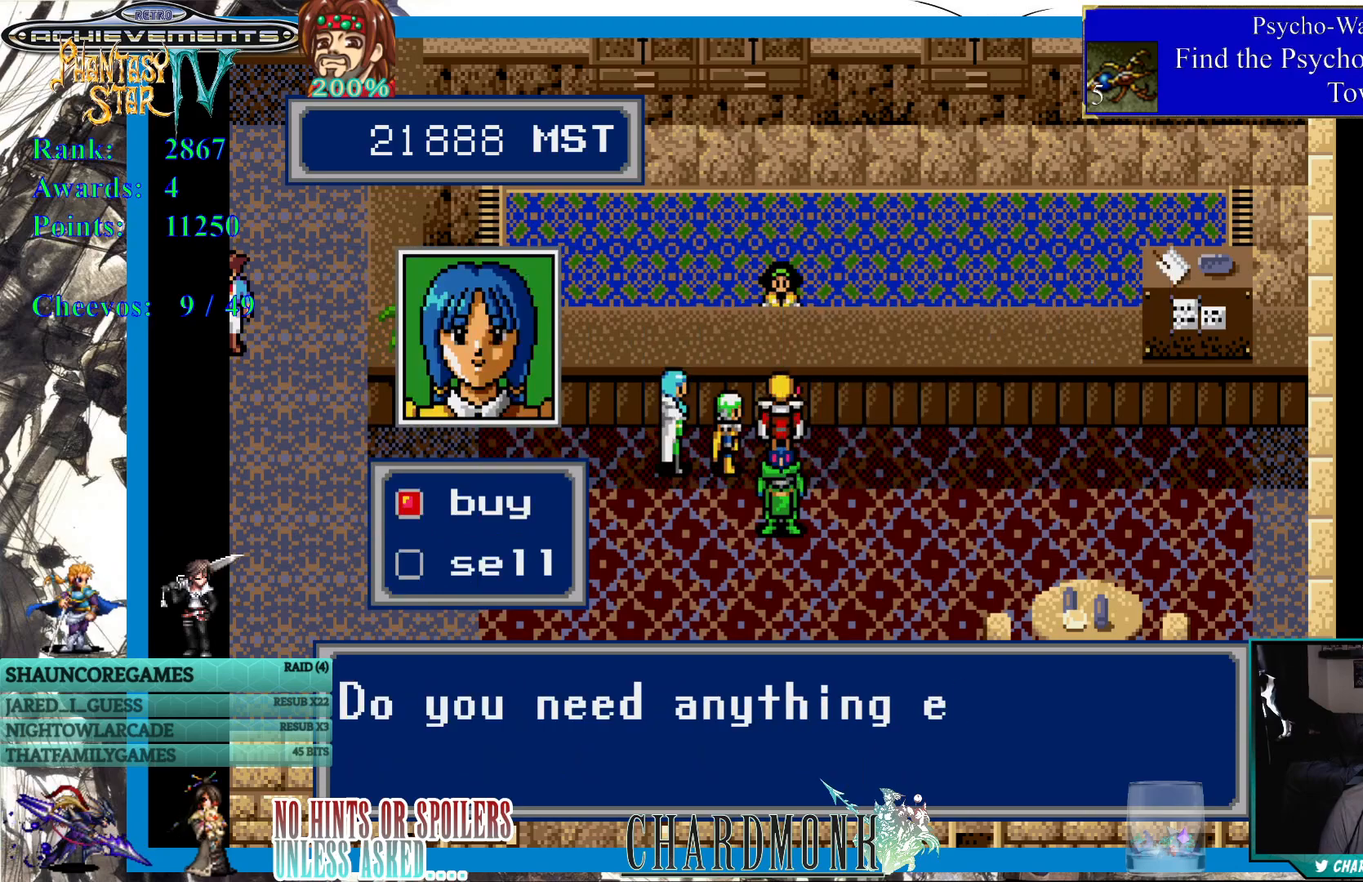
{"buttons": [], "left_stick": "center", "right_stick": "center", "events": [[83, "DPAD_DOWN", "up"], [200, "DPAD_DOWN", "down"], [300, "DPAD_DOWN", "up"], [383, "DPAD_DOWN", "down"], [500, "DPAD_DOWN", "up"]]}
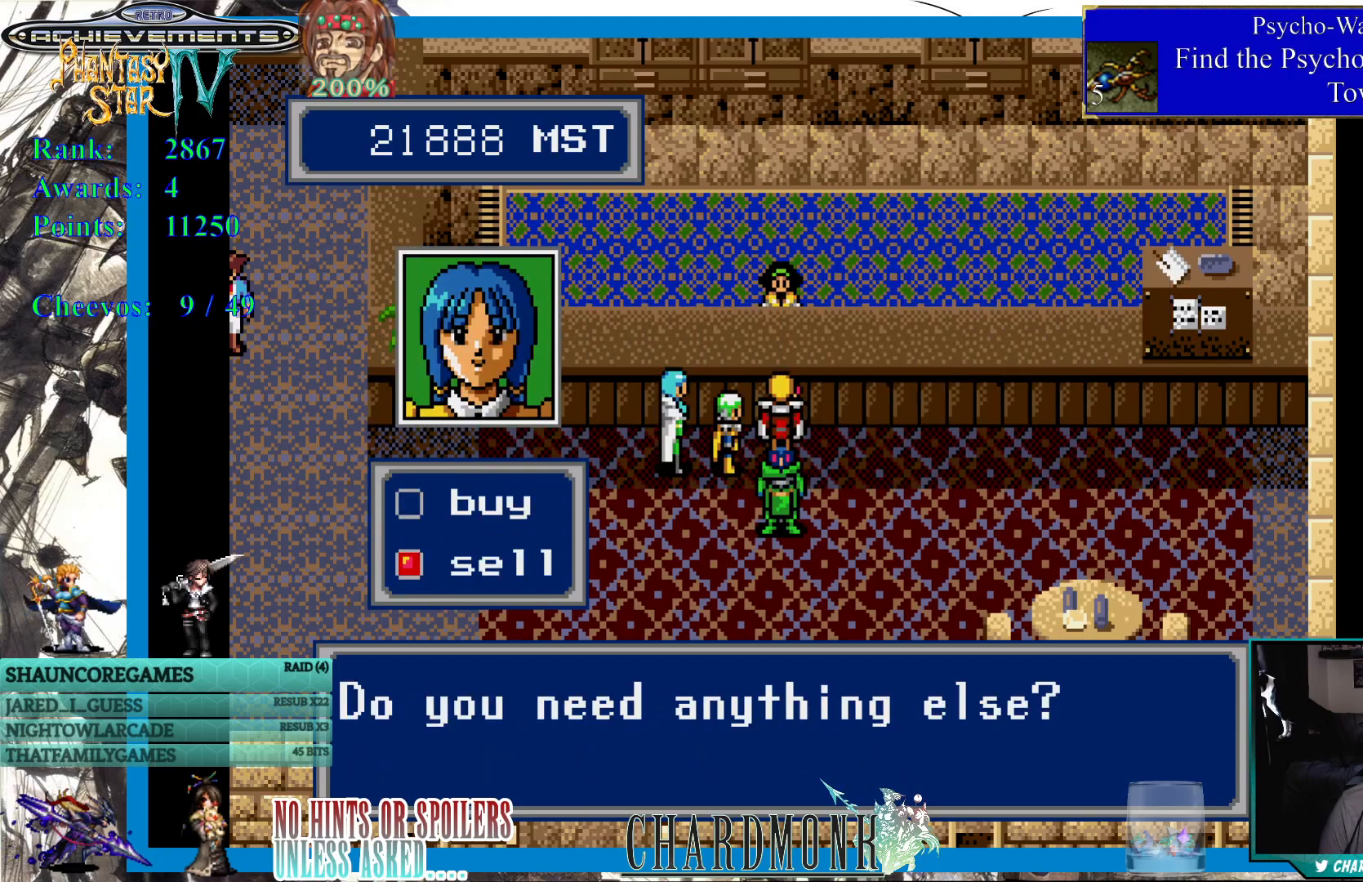
{"buttons": [], "left_stick": "center", "right_stick": "center", "events": [[133, "DPAD_DOWN", "down"], [317, "DPAD_DOWN", "up"], [417, "DPAD_UP", "down"], [500, "DPAD_UP", "up"]]}
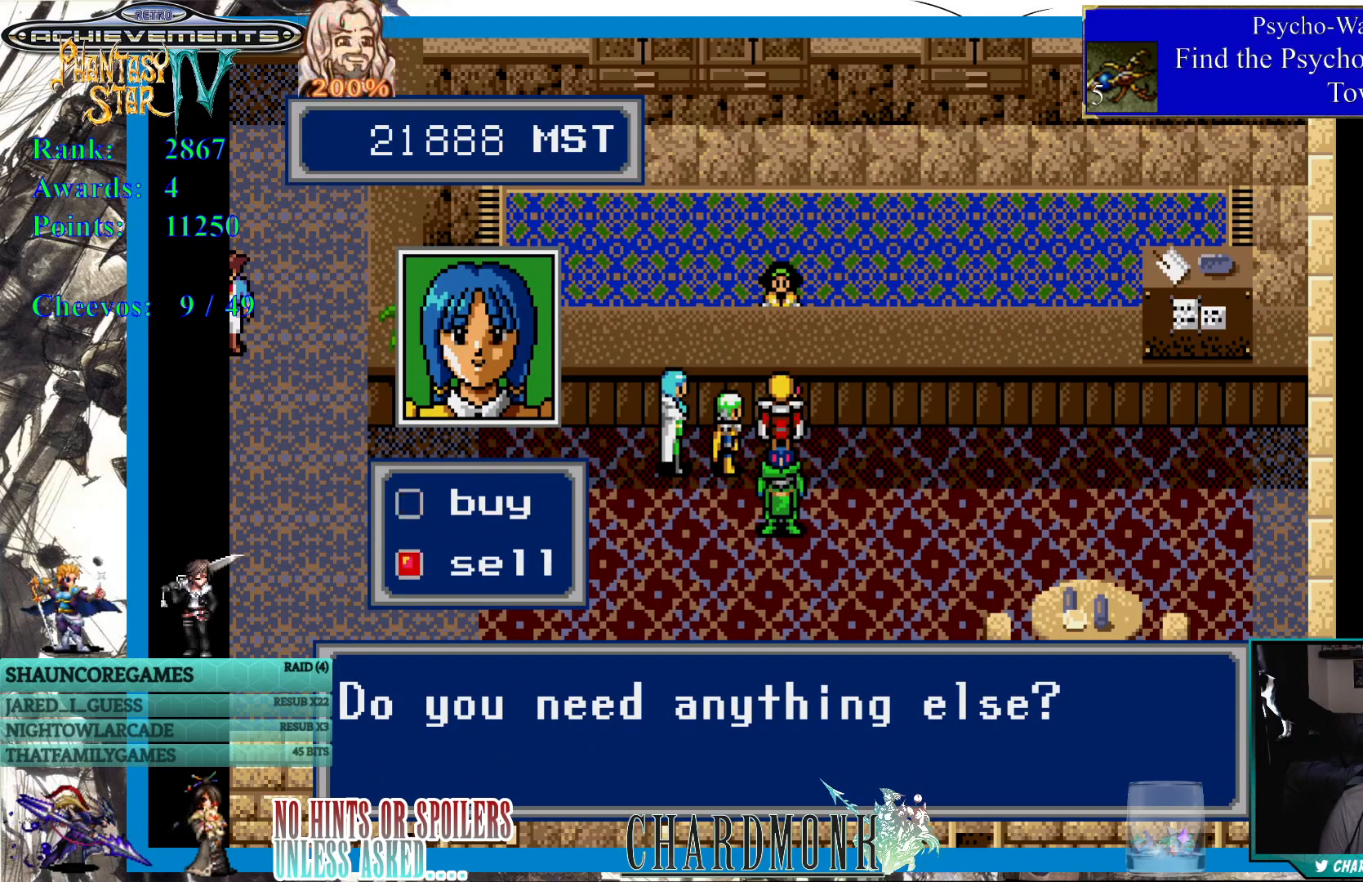
{"buttons": [], "left_stick": "center", "right_stick": "center", "events": [[167, "CIRCLE", "down"], [250, "CIRCLE", "up"]]}
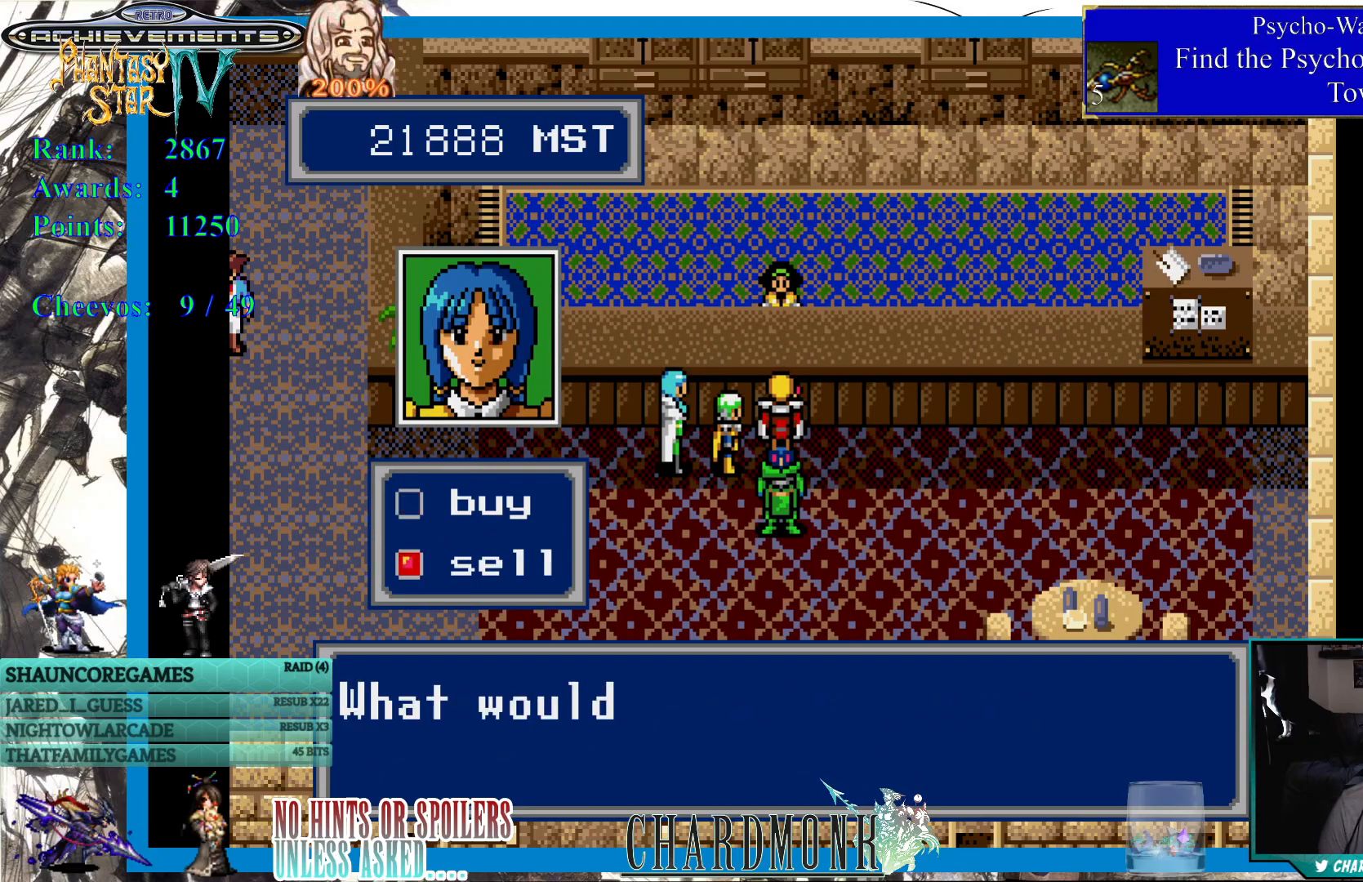
{"buttons": ["CIRCLE"], "left_stick": "center", "right_stick": "center", "events": [[33, "CIRCLE", "down"], [117, "CIRCLE", "up"], [483, "CIRCLE", "down"]]}
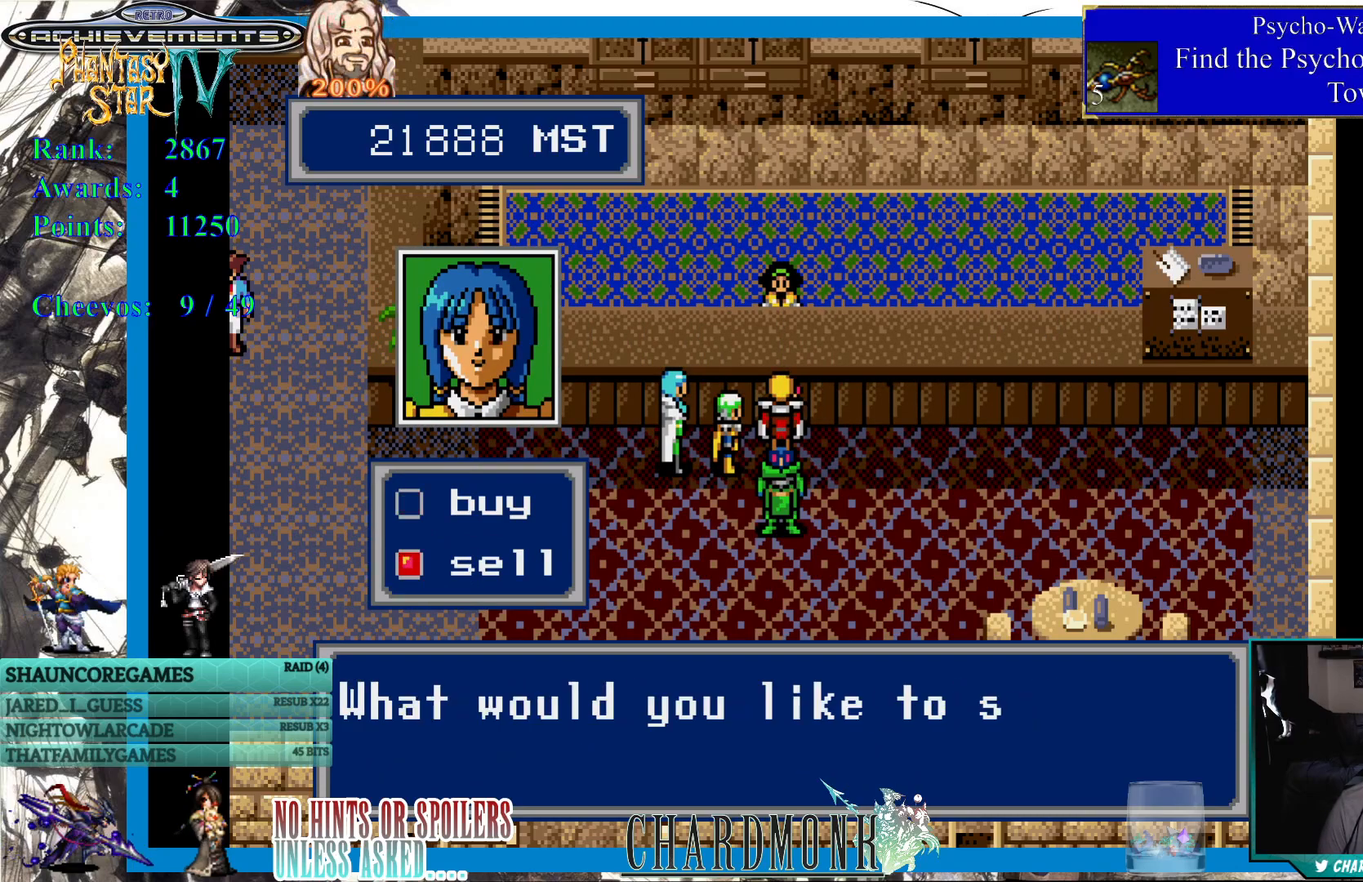
{"buttons": [], "left_stick": "center", "right_stick": "center", "events": [[50, "CIRCLE", "up"]]}
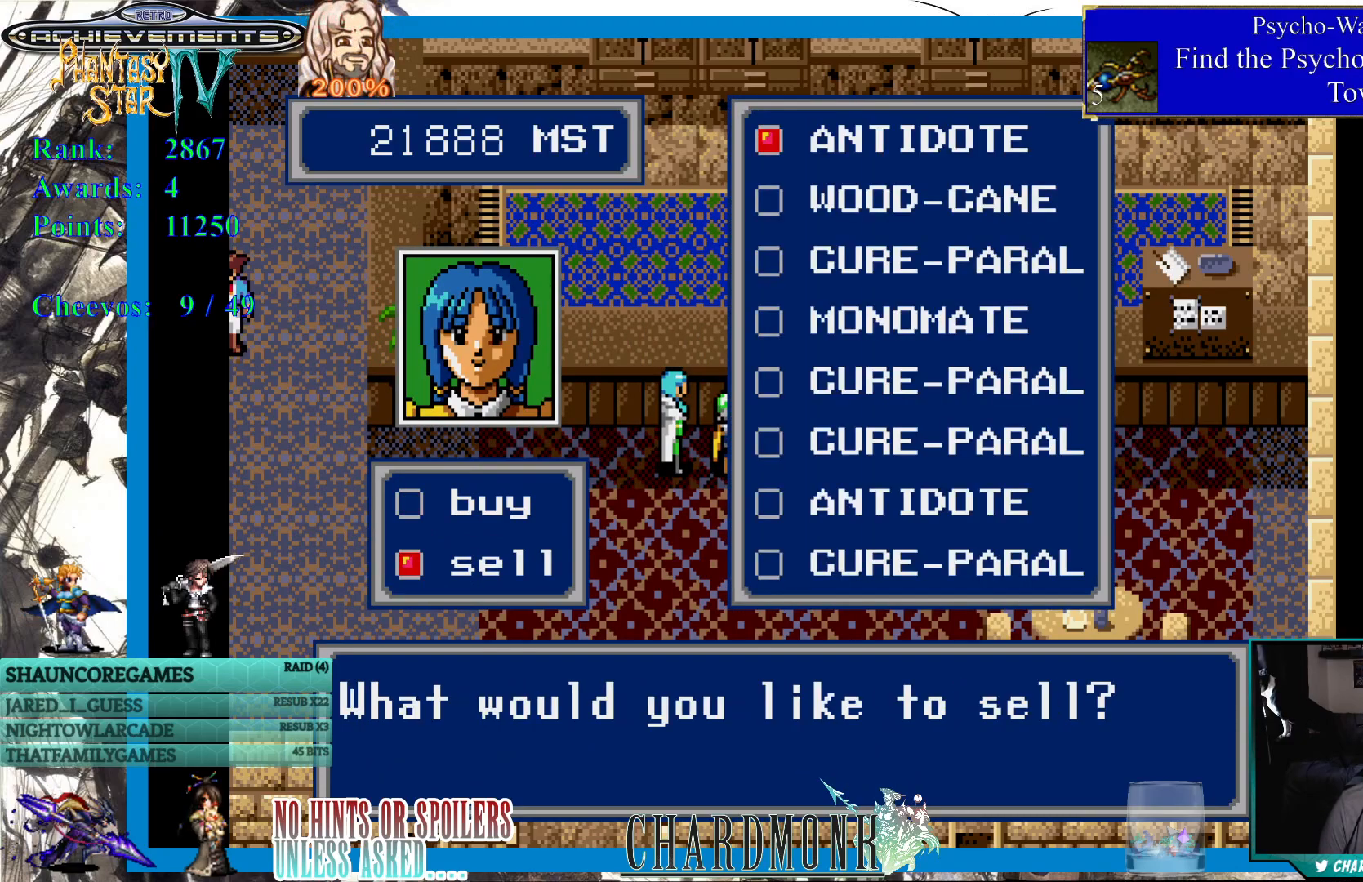
{"buttons": [], "left_stick": "center", "right_stick": "center", "events": []}
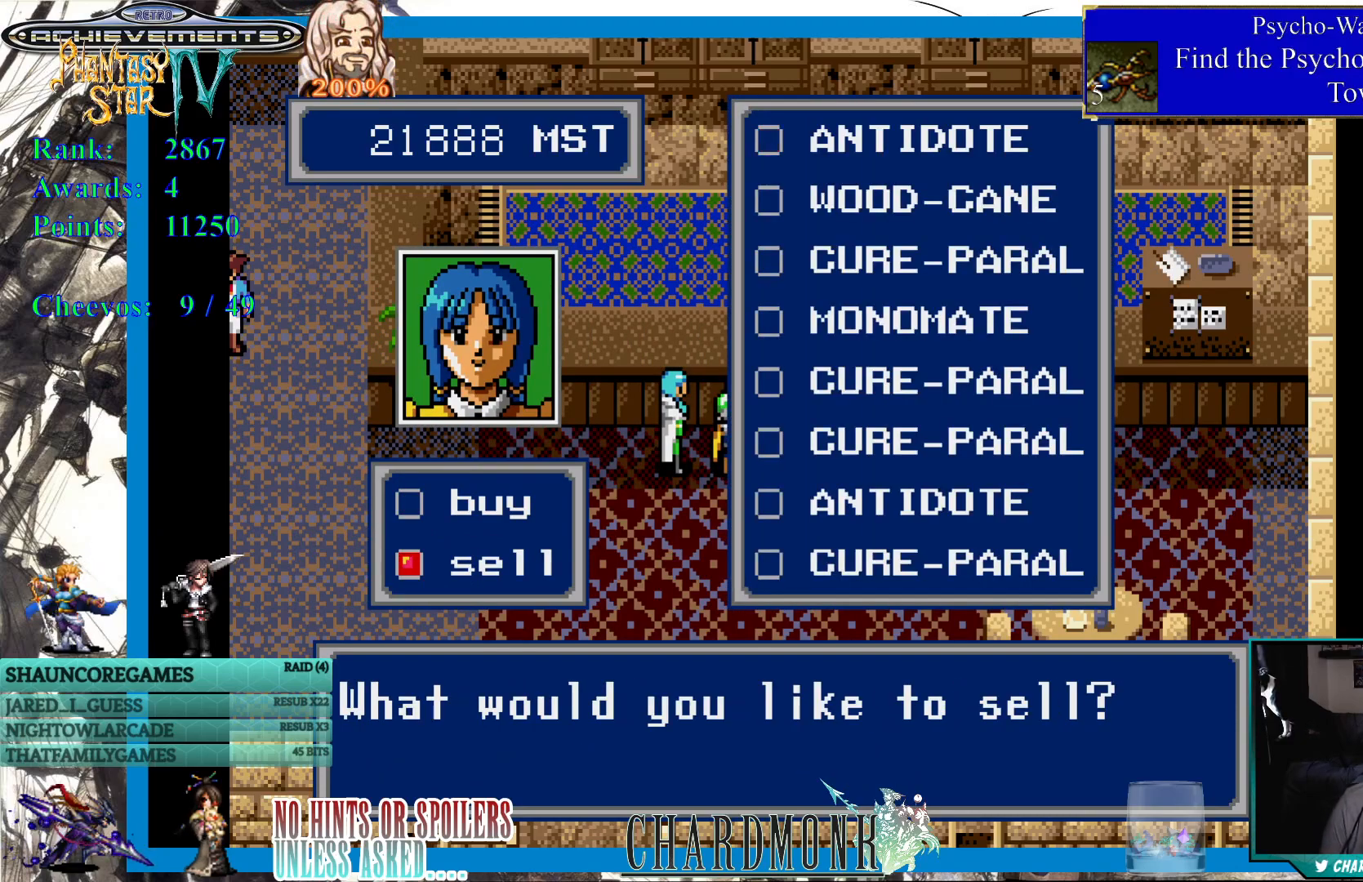
{"buttons": ["DPAD_RIGHT"], "left_stick": "center", "right_stick": "center", "events": [[133, "DPAD_RIGHT", "down"], [267, "DPAD_RIGHT", "up"], [333, "DPAD_RIGHT", "down"], [433, "DPAD_RIGHT", "up"], [483, "DPAD_RIGHT", "down"]]}
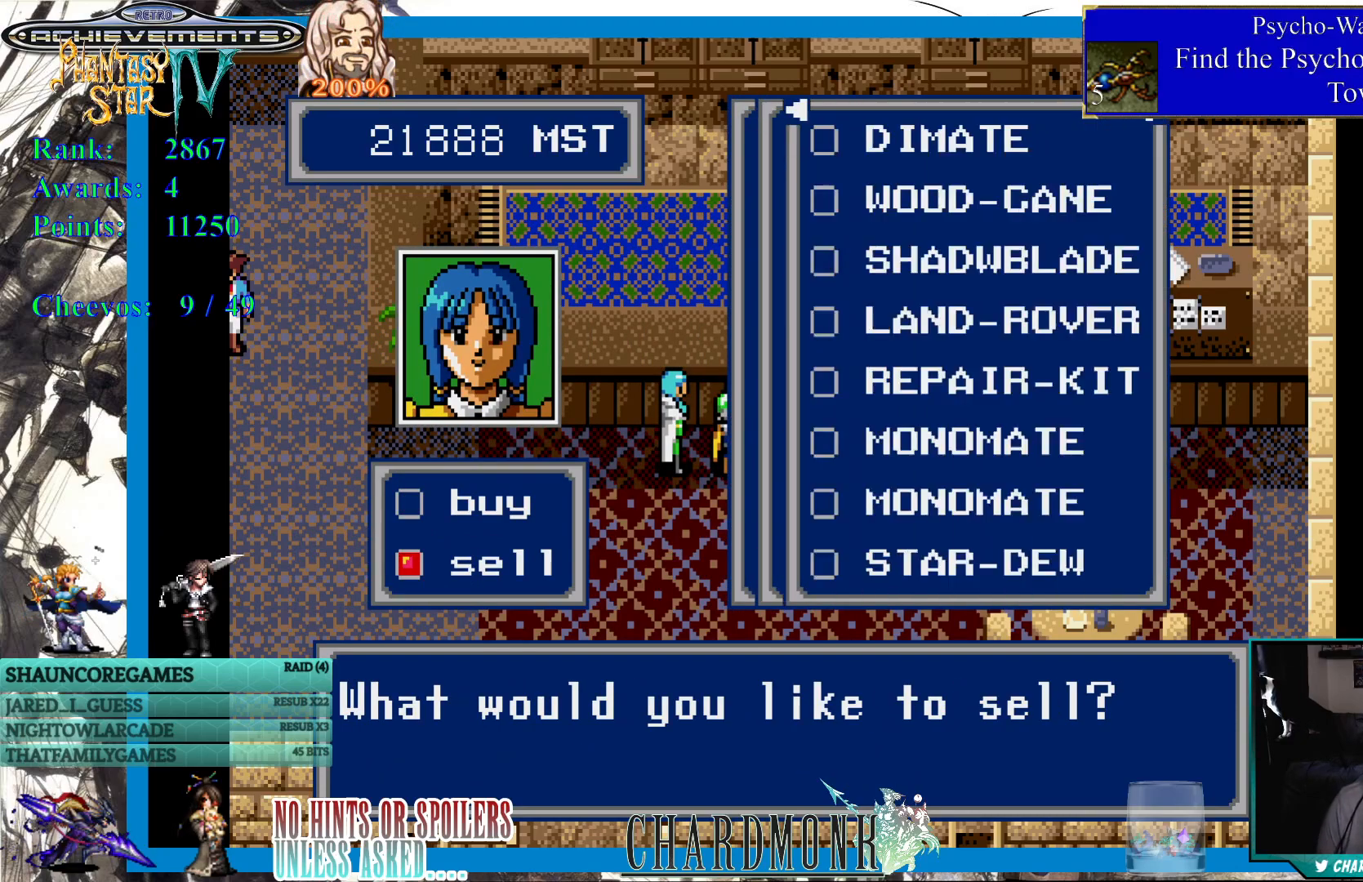
{"buttons": [], "left_stick": "center", "right_stick": "center", "events": [[83, "DPAD_RIGHT", "up"], [150, "DPAD_RIGHT", "down"], [267, "DPAD_RIGHT", "up"], [333, "DPAD_RIGHT", "down"], [467, "DPAD_RIGHT", "up"]]}
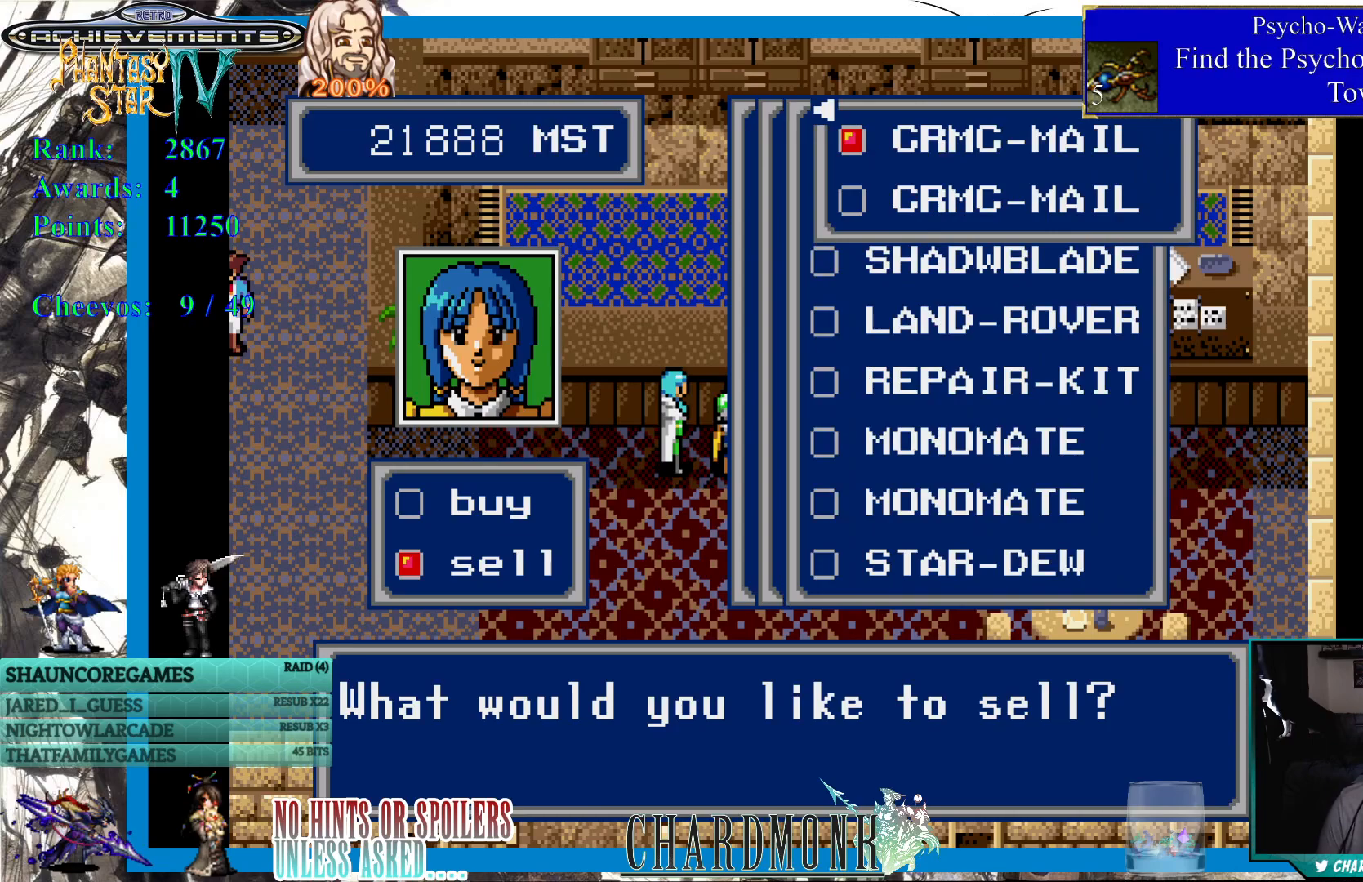
{"buttons": [], "left_stick": "center", "right_stick": "center", "events": [[383, "CIRCLE", "down"], [483, "CIRCLE", "up"]]}
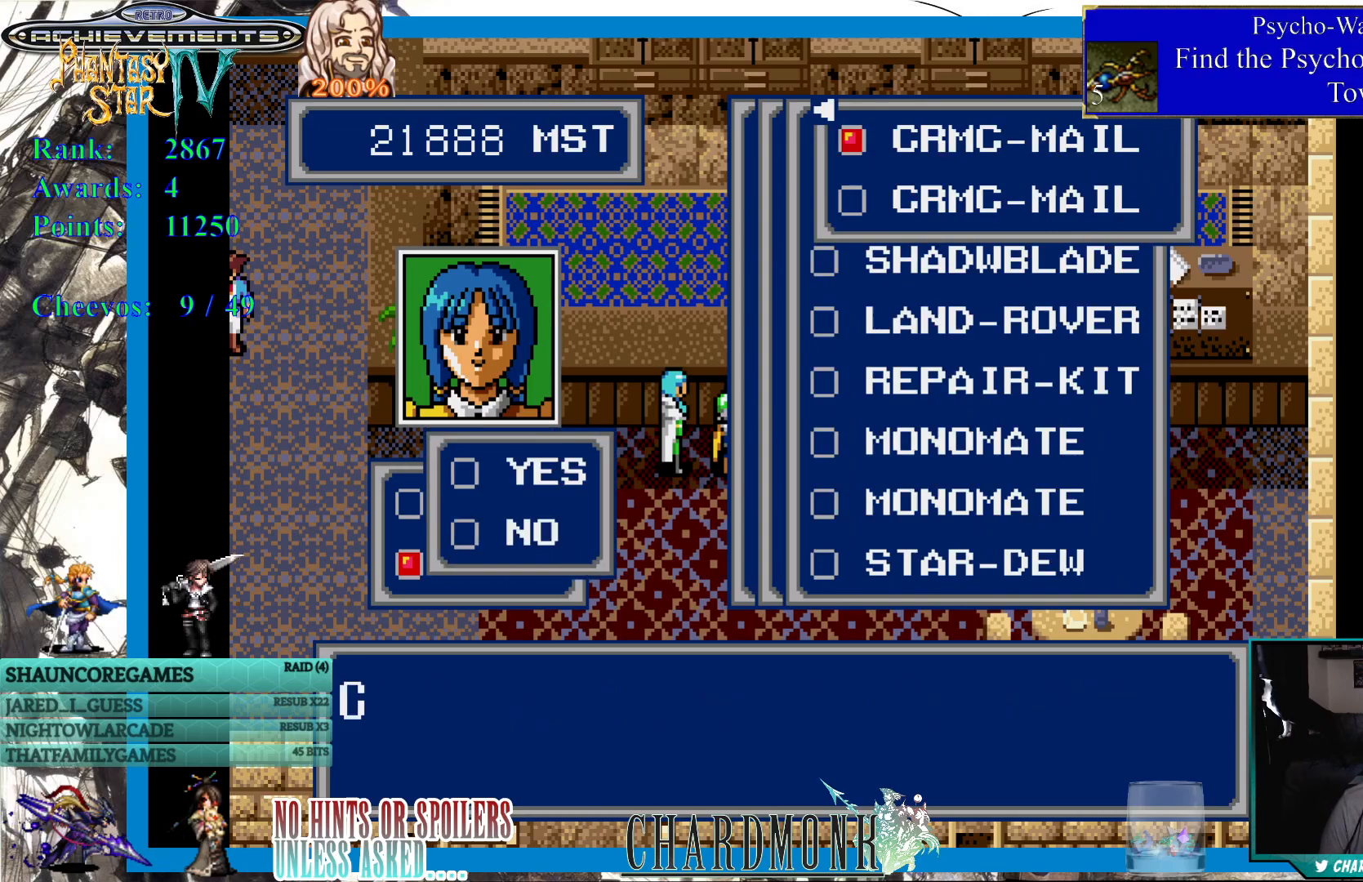
{"buttons": [], "left_stick": "center", "right_stick": "center", "events": []}
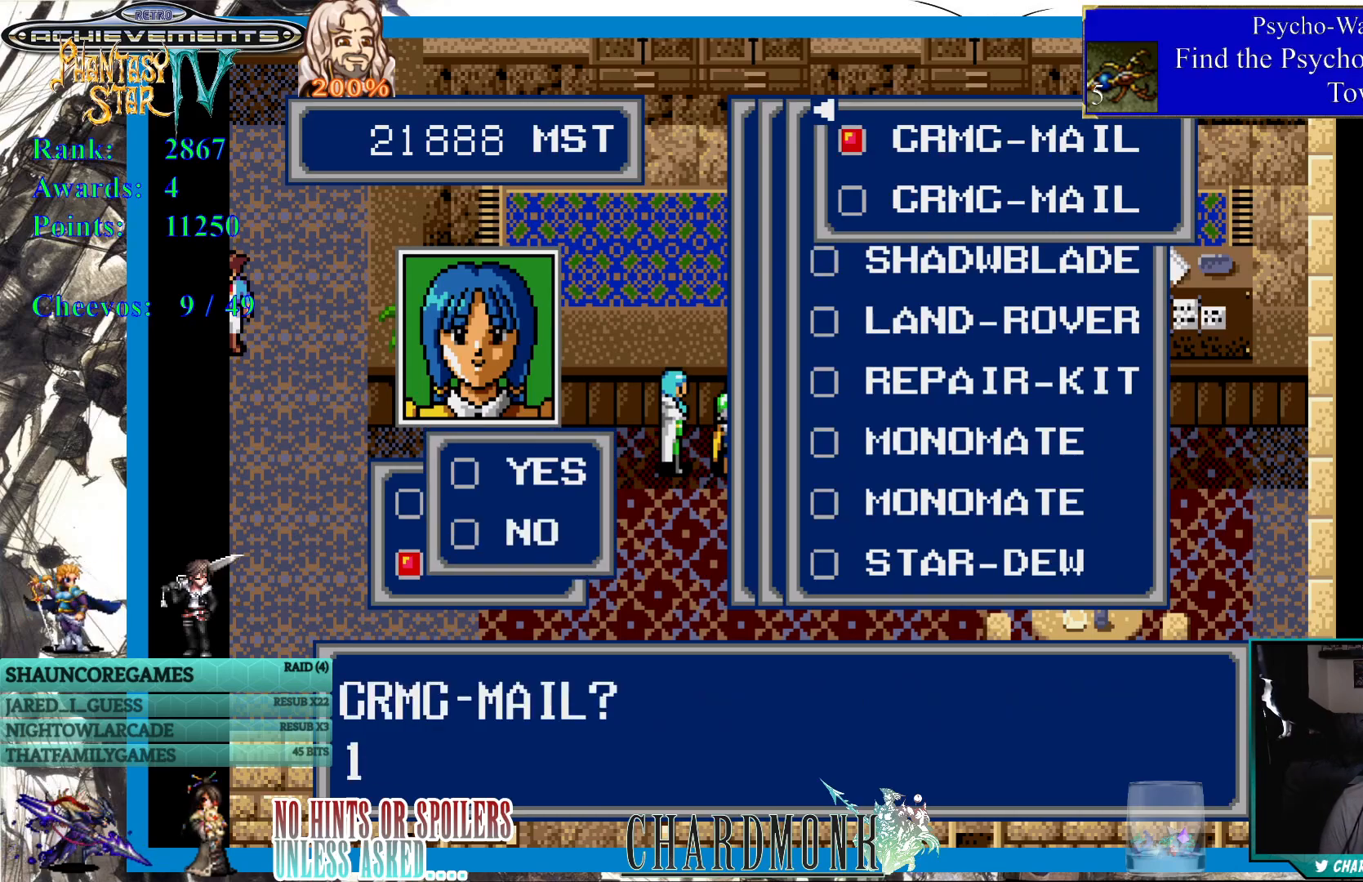
{"buttons": [], "left_stick": "center", "right_stick": "center", "events": [[200, "CIRCLE", "down"], [433, "CIRCLE", "up"]]}
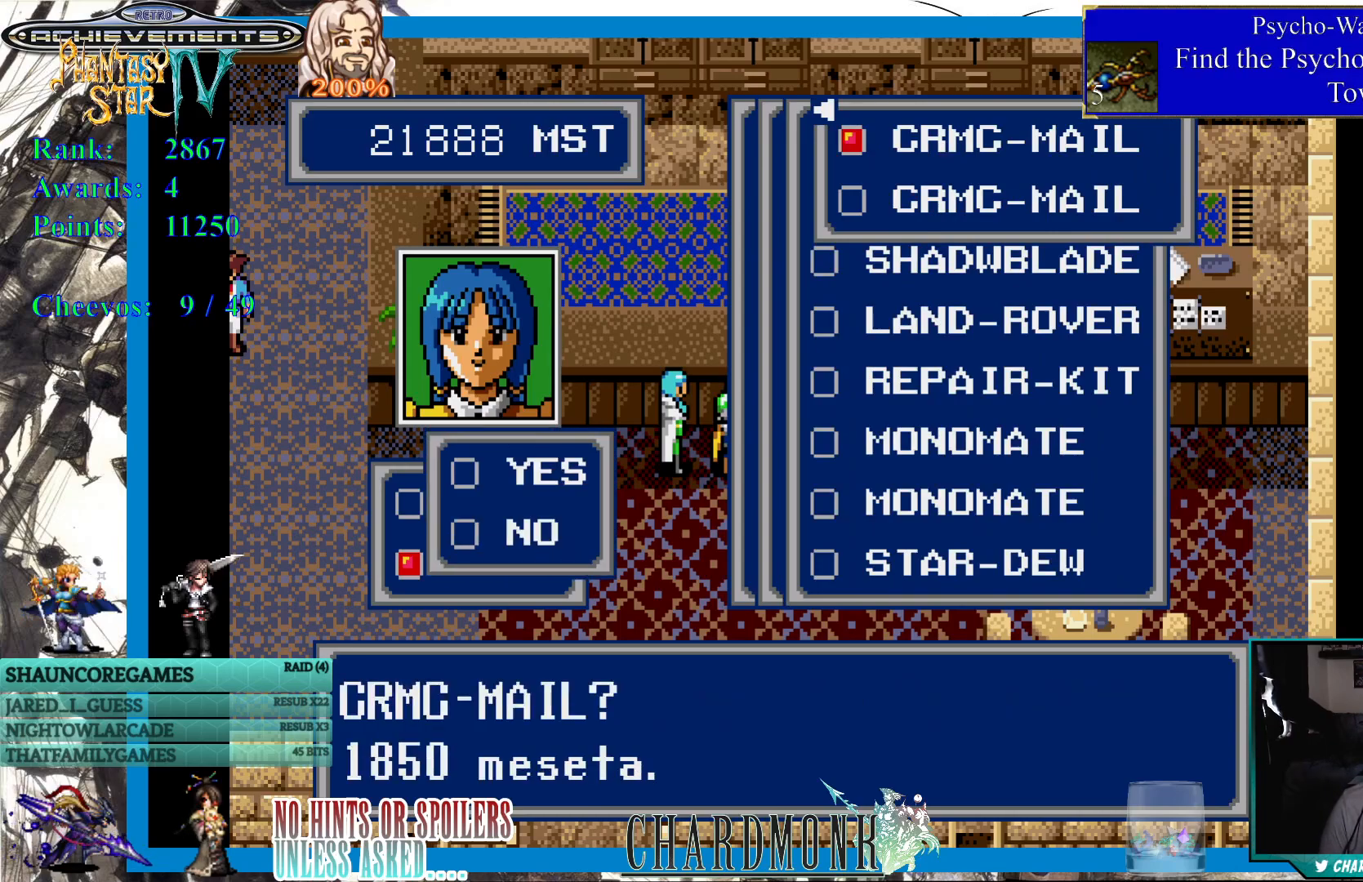
{"buttons": [], "left_stick": "center", "right_stick": "center", "events": [[233, "CIRCLE", "down"], [317, "CIRCLE", "up"]]}
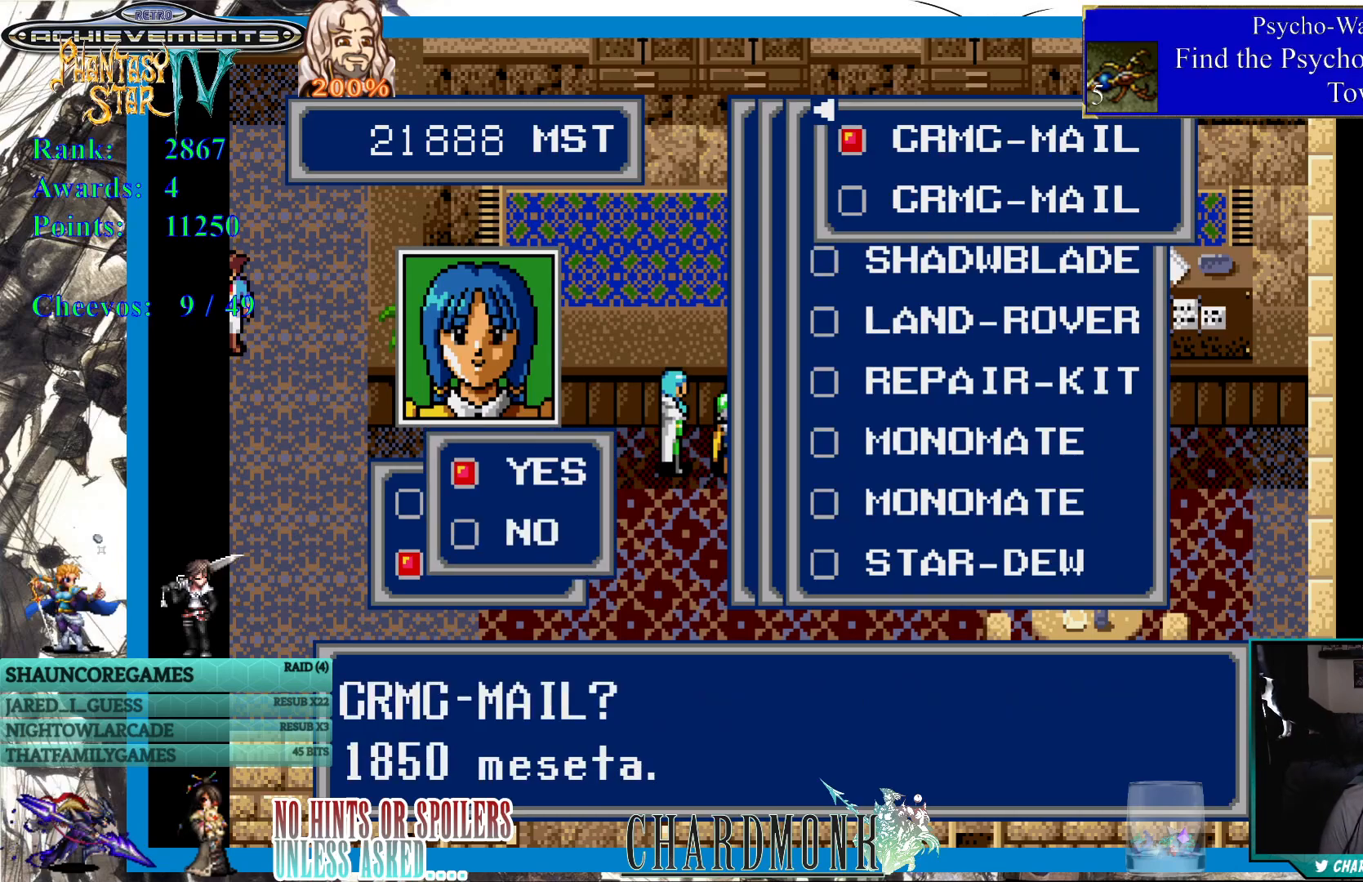
{"buttons": [], "left_stick": "center", "right_stick": "center", "events": [[133, "CIRCLE", "down"], [233, "CIRCLE", "up"]]}
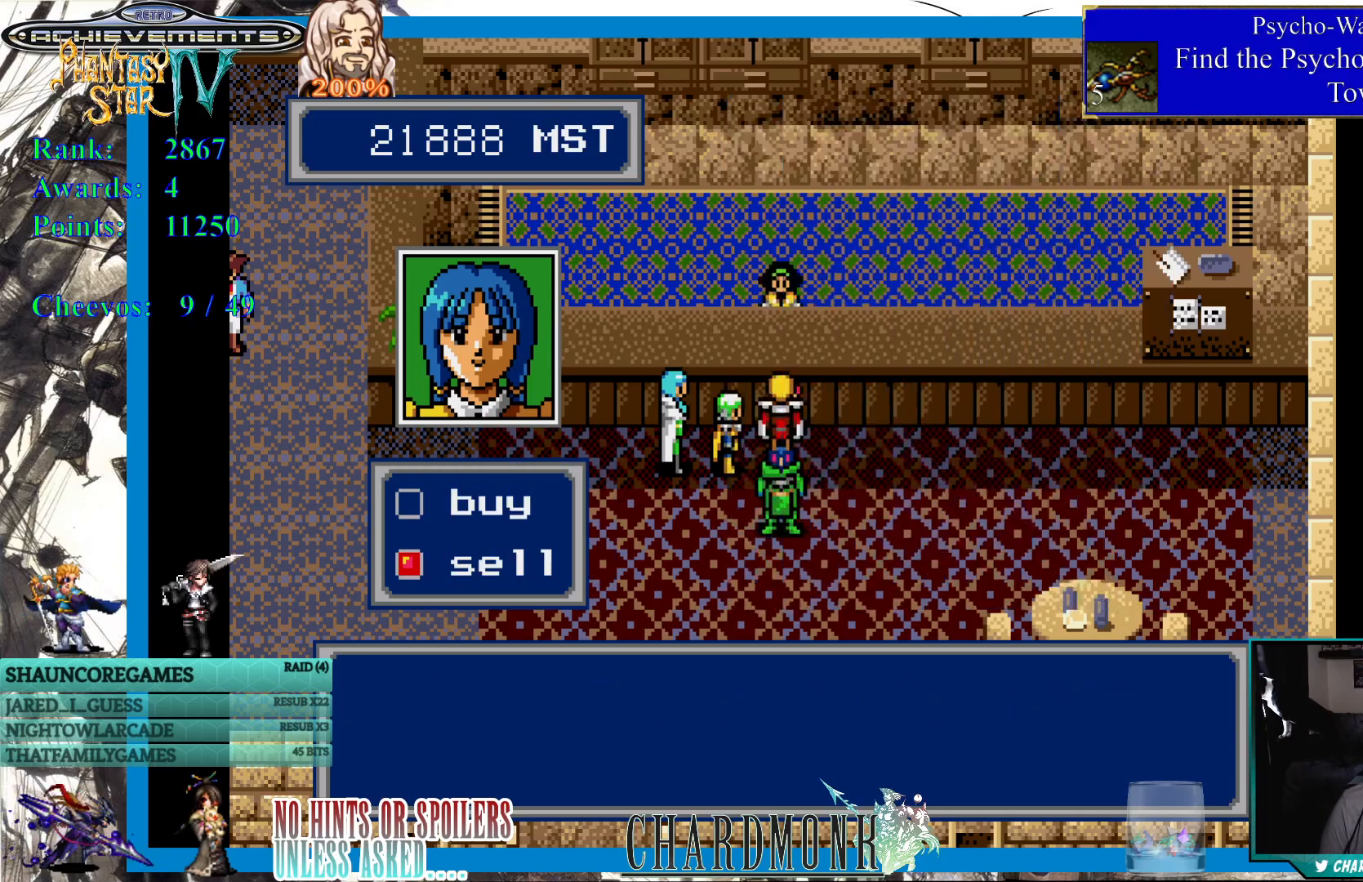
{"buttons": [], "left_stick": "center", "right_stick": "center", "events": [[67, "CIRCLE", "down"], [433, "CIRCLE", "up"]]}
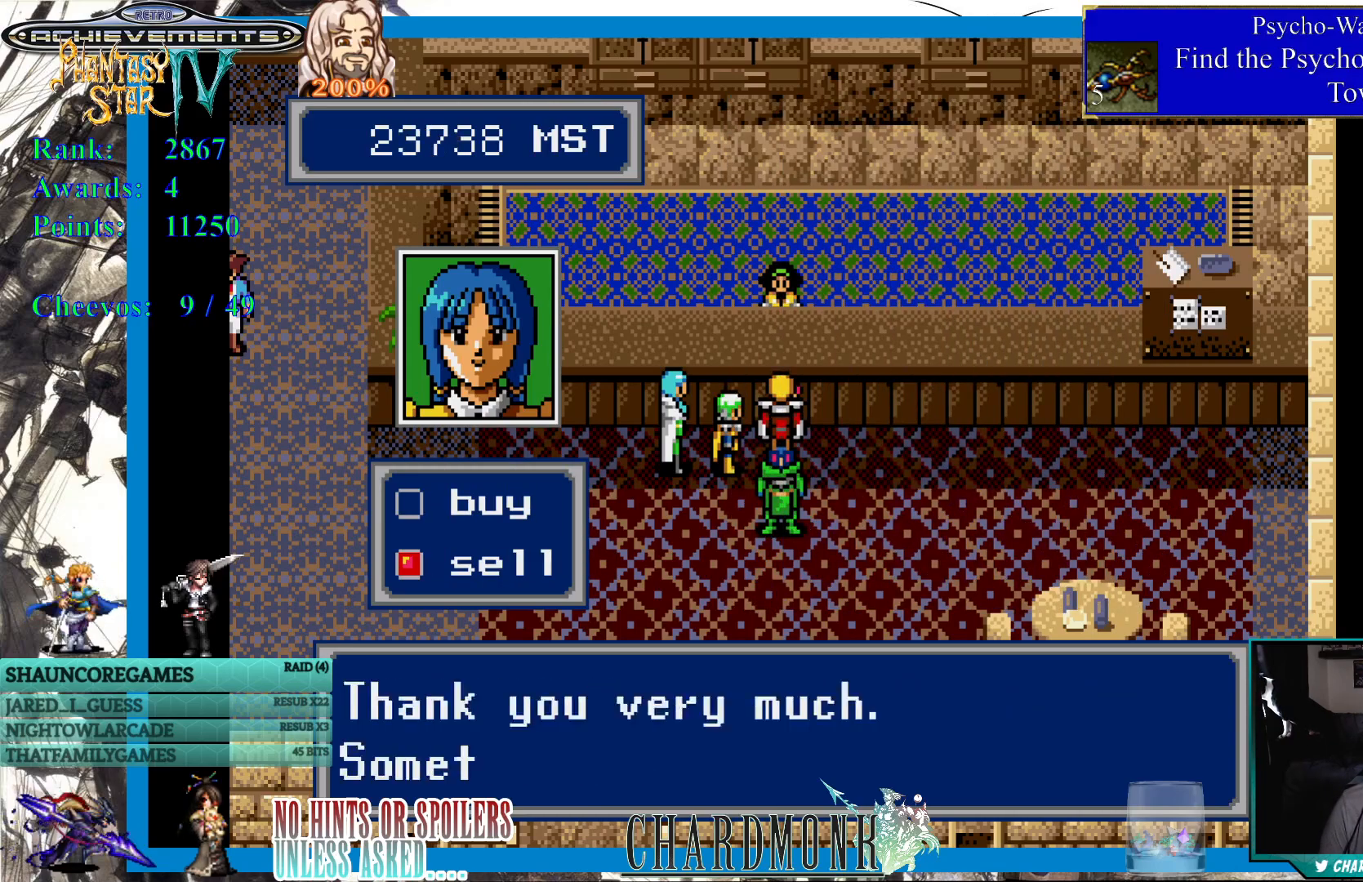
{"buttons": [], "left_stick": "center", "right_stick": "center", "events": [[133, "CIRCLE", "down"], [383, "CIRCLE", "up"]]}
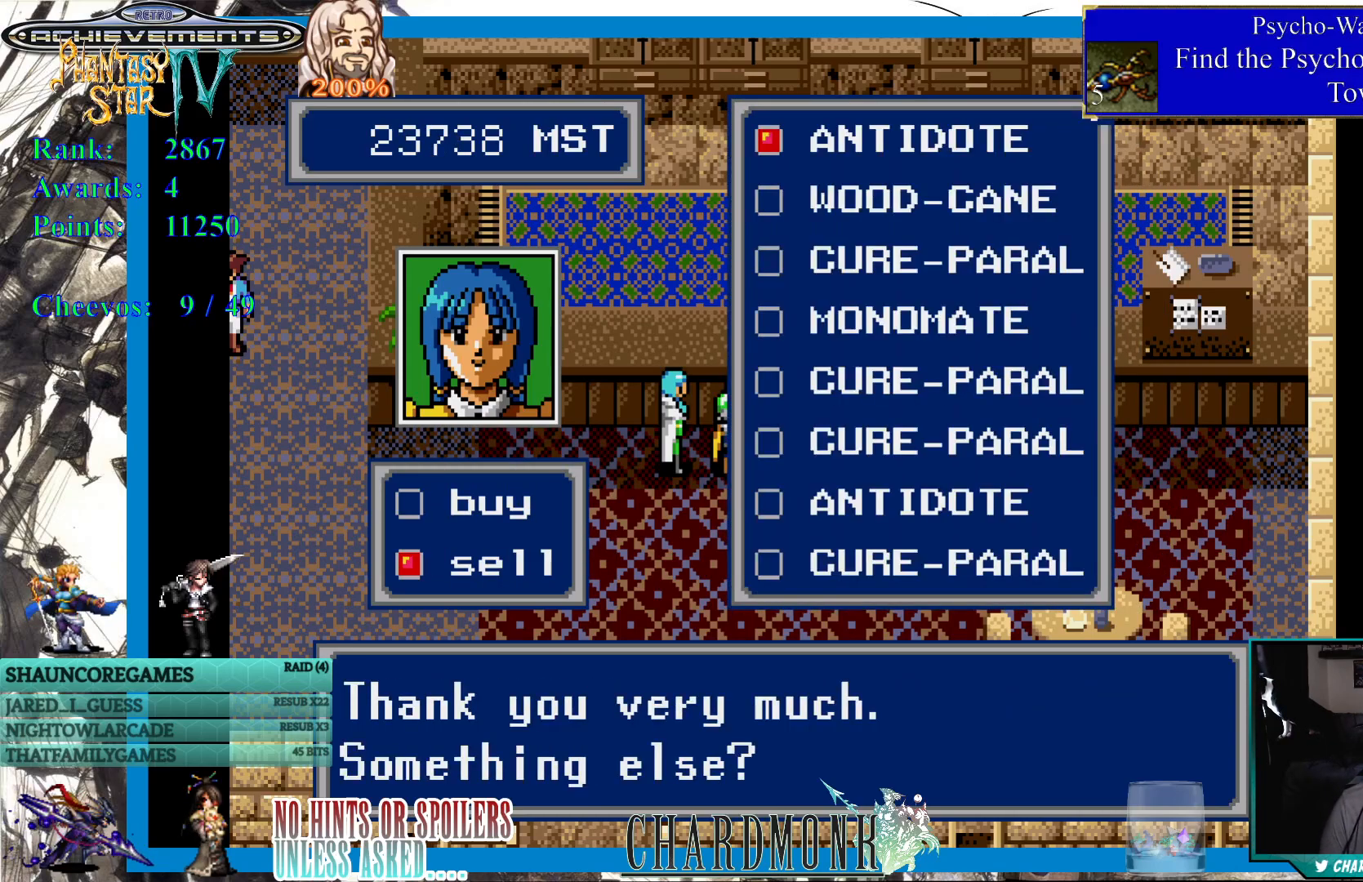
{"buttons": [], "left_stick": "center", "right_stick": "center", "events": []}
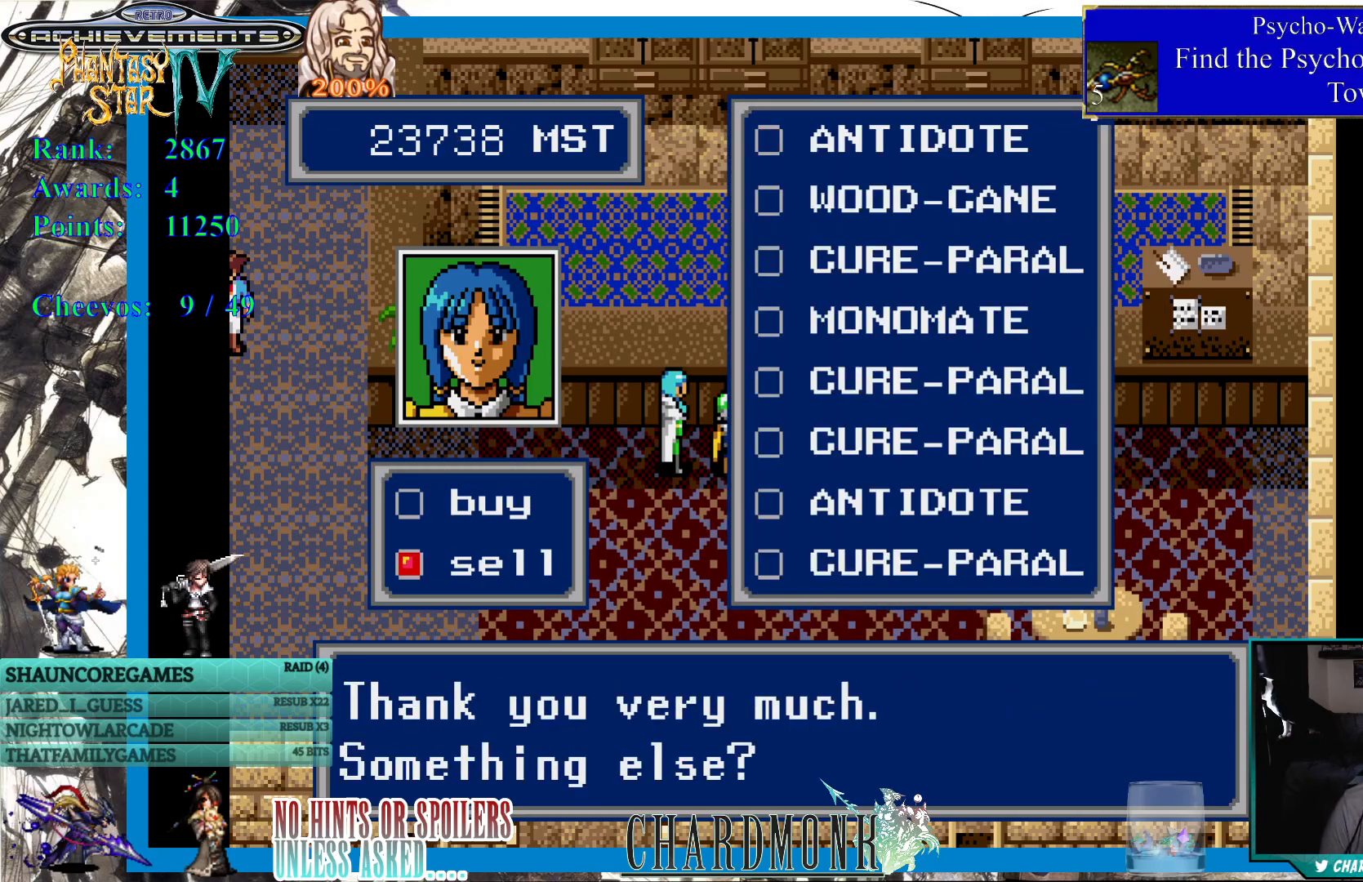
{"buttons": [], "left_stick": "center", "right_stick": "center", "events": [[233, "DPAD_RIGHT", "down"], [333, "DPAD_RIGHT", "up"], [417, "DPAD_RIGHT", "down"], [500, "DPAD_RIGHT", "up"]]}
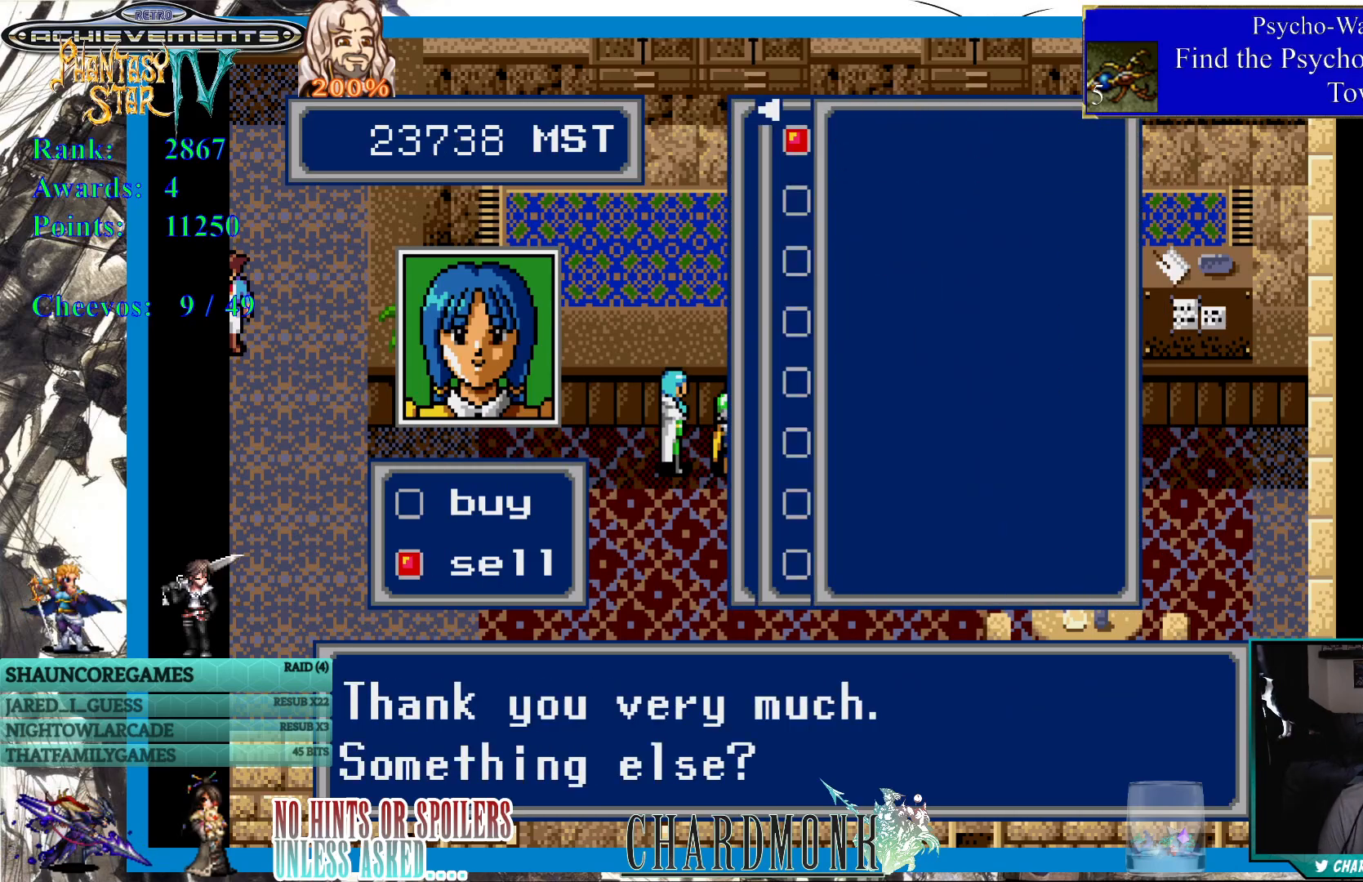
{"buttons": ["DPAD_RIGHT"], "left_stick": "center", "right_stick": "center", "events": [[67, "DPAD_RIGHT", "down"], [267, "DPAD_RIGHT", "up"], [450, "DPAD_RIGHT", "down"]]}
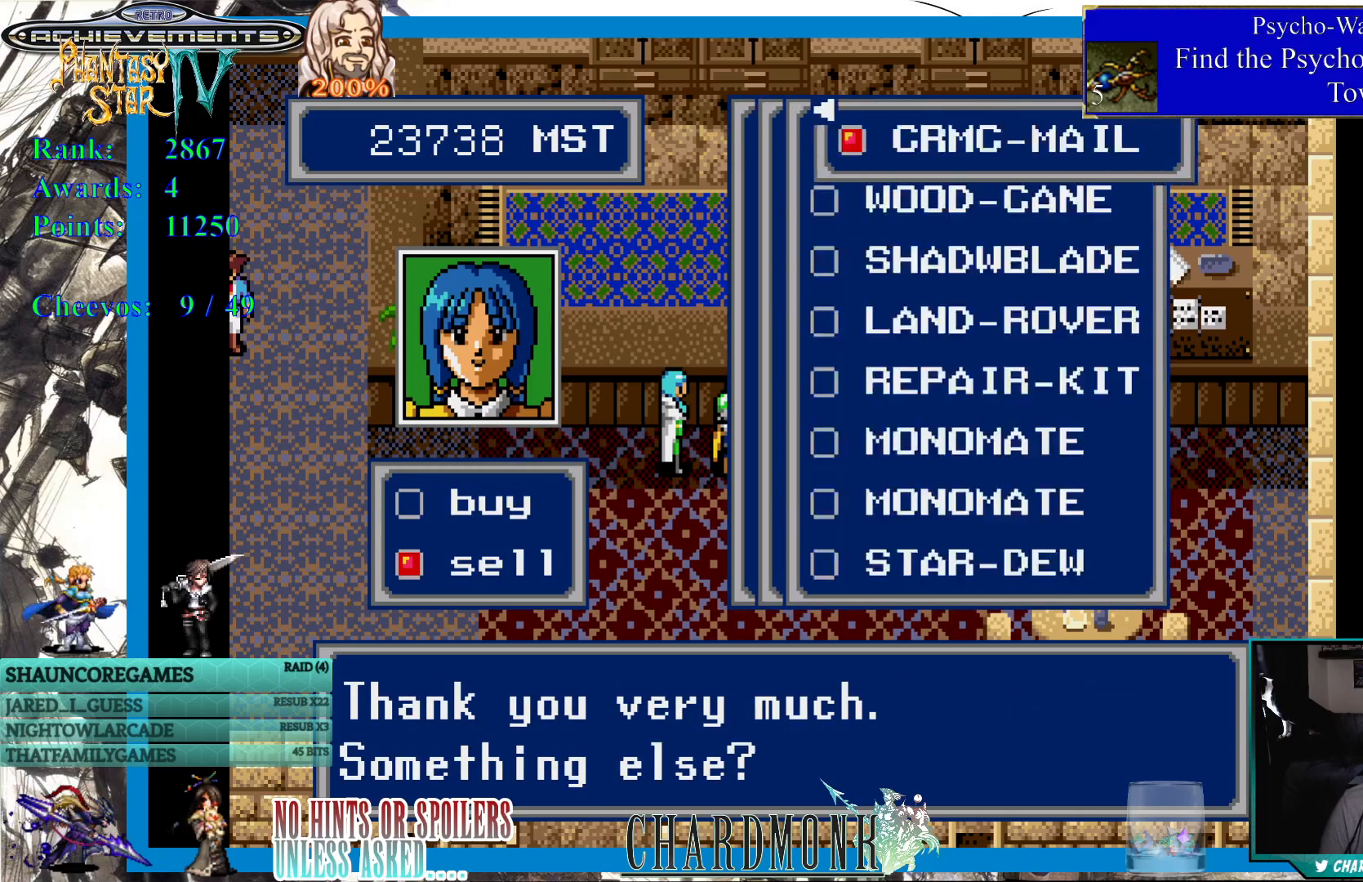
{"buttons": [], "left_stick": "center", "right_stick": "center", "events": [[83, "DPAD_RIGHT", "up"], [183, "CIRCLE", "down"], [267, "CIRCLE", "up"]]}
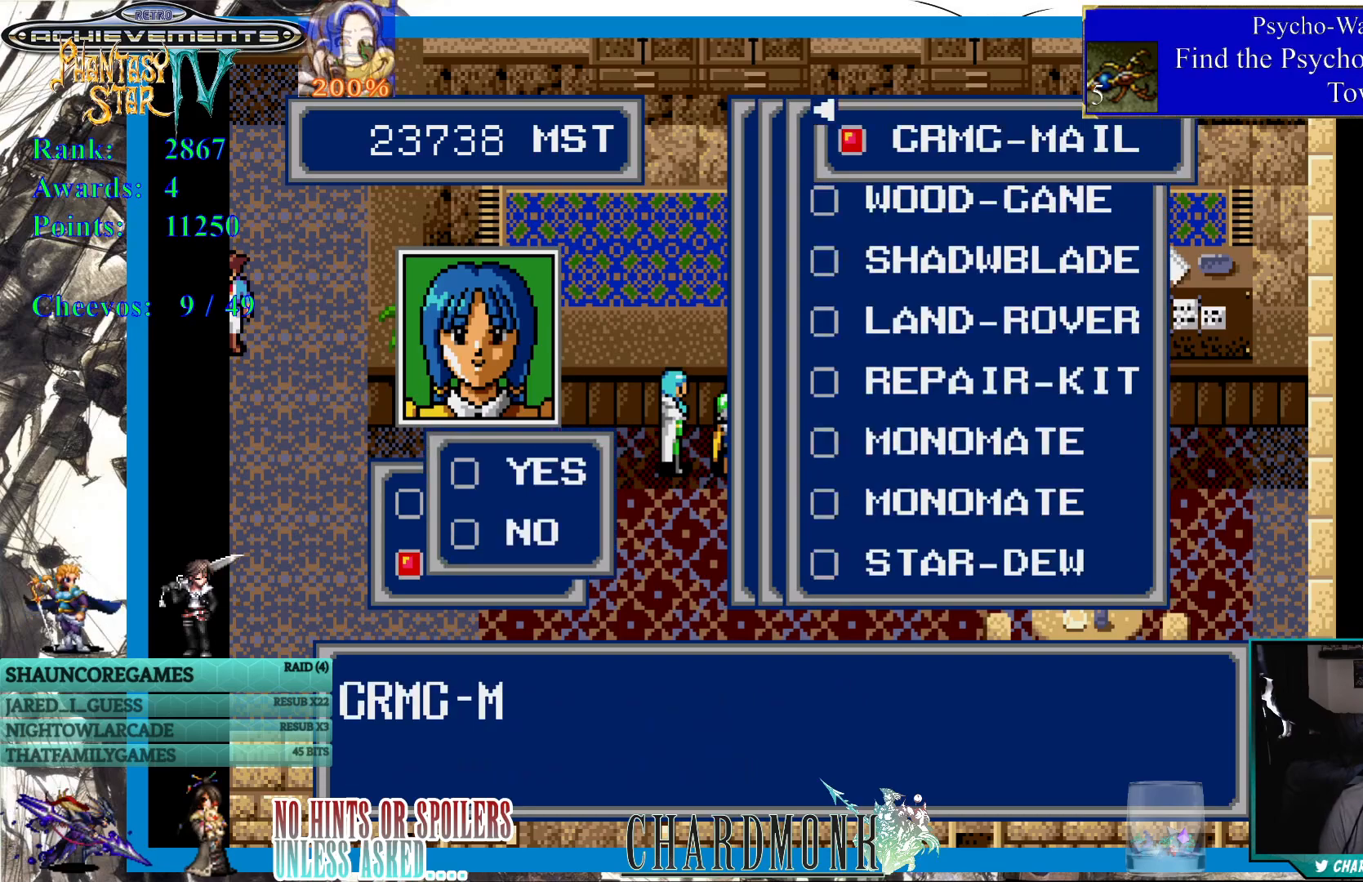
{"buttons": [], "left_stick": "center", "right_stick": "center", "events": []}
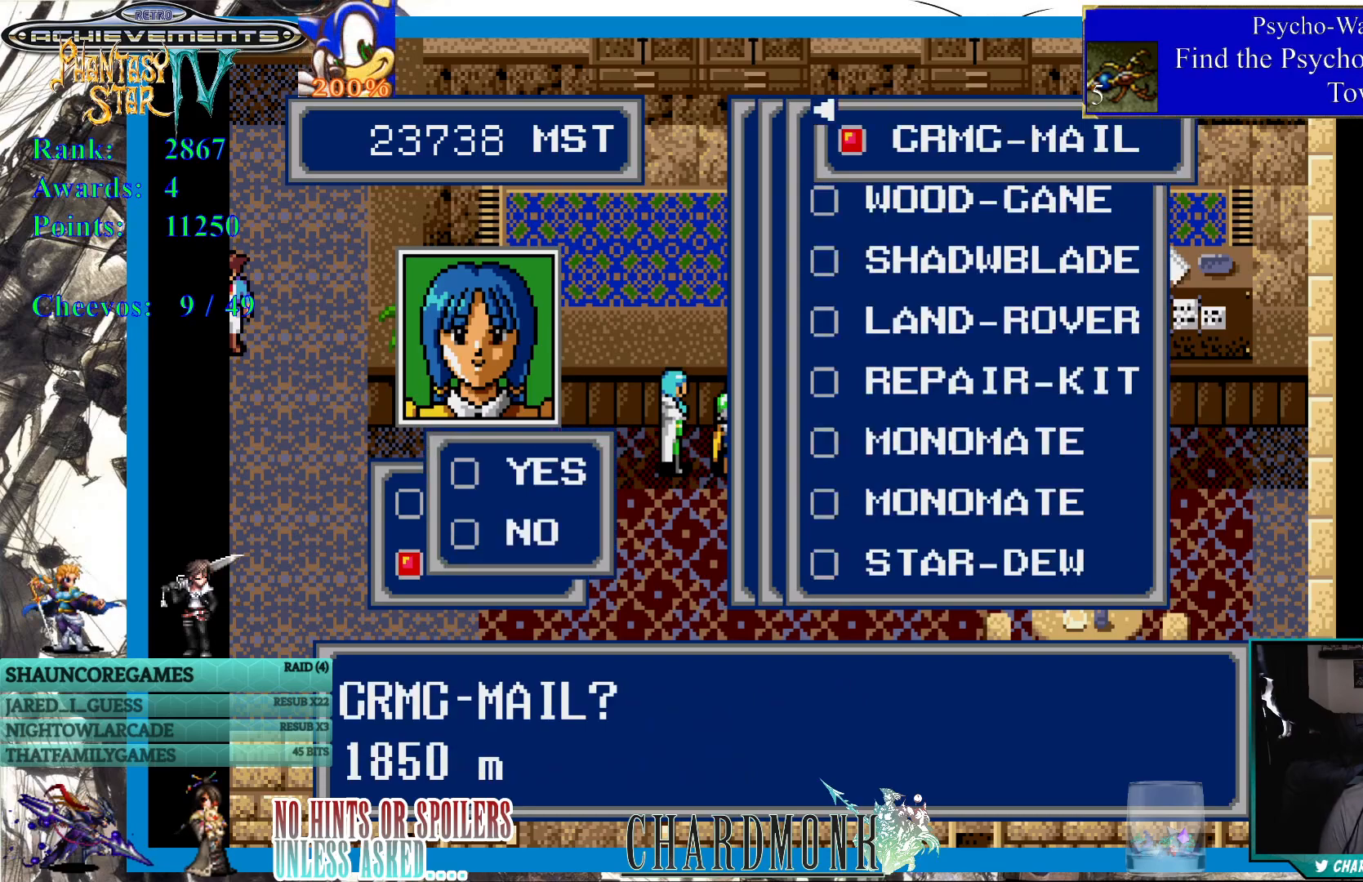
{"buttons": [], "left_stick": "center", "right_stick": "center", "events": [[300, "CIRCLE", "down"], [400, "CIRCLE", "up"]]}
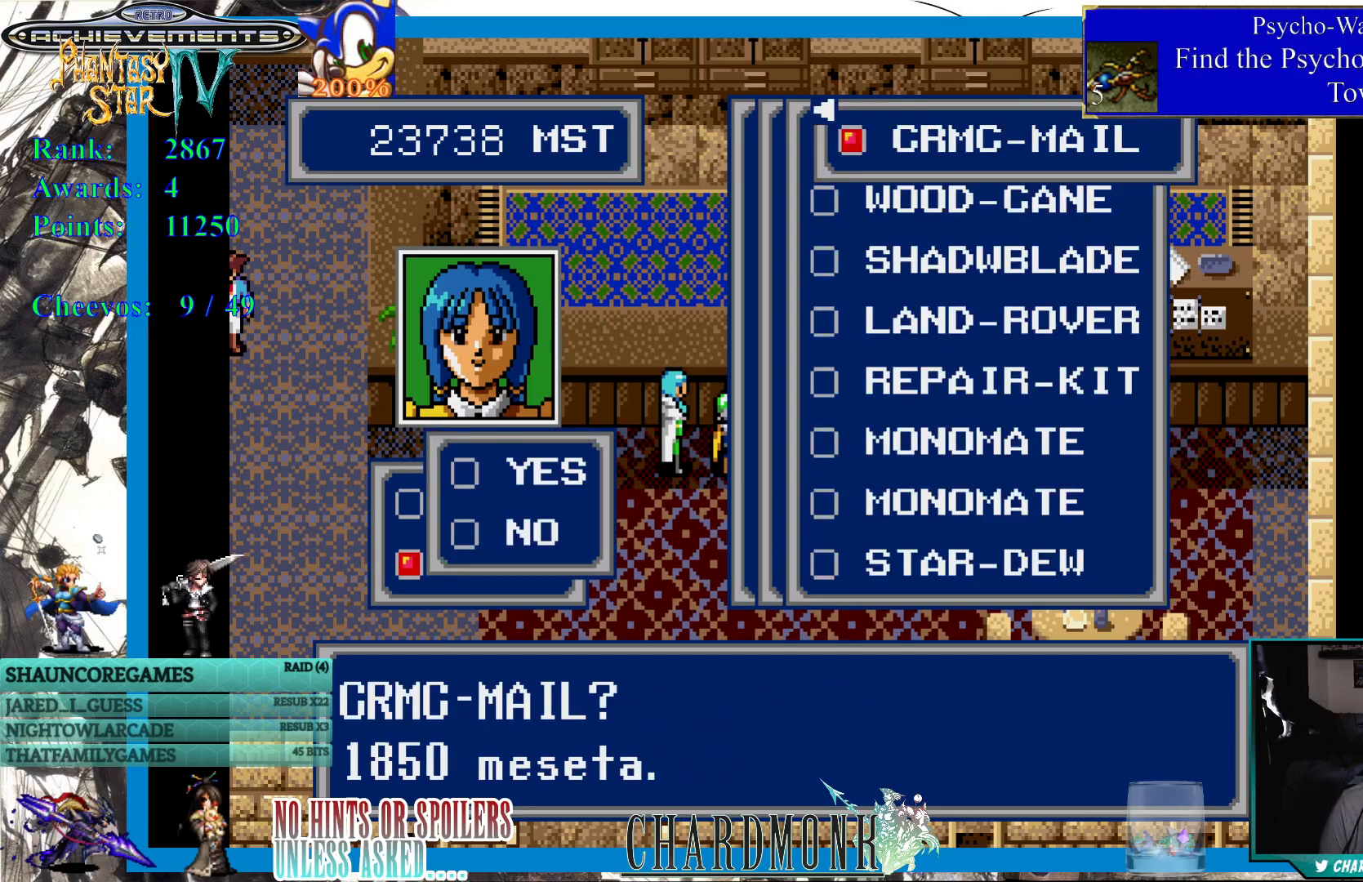
{"buttons": ["CIRCLE"], "left_stick": "center", "right_stick": "center", "events": [[450, "CIRCLE", "down"]]}
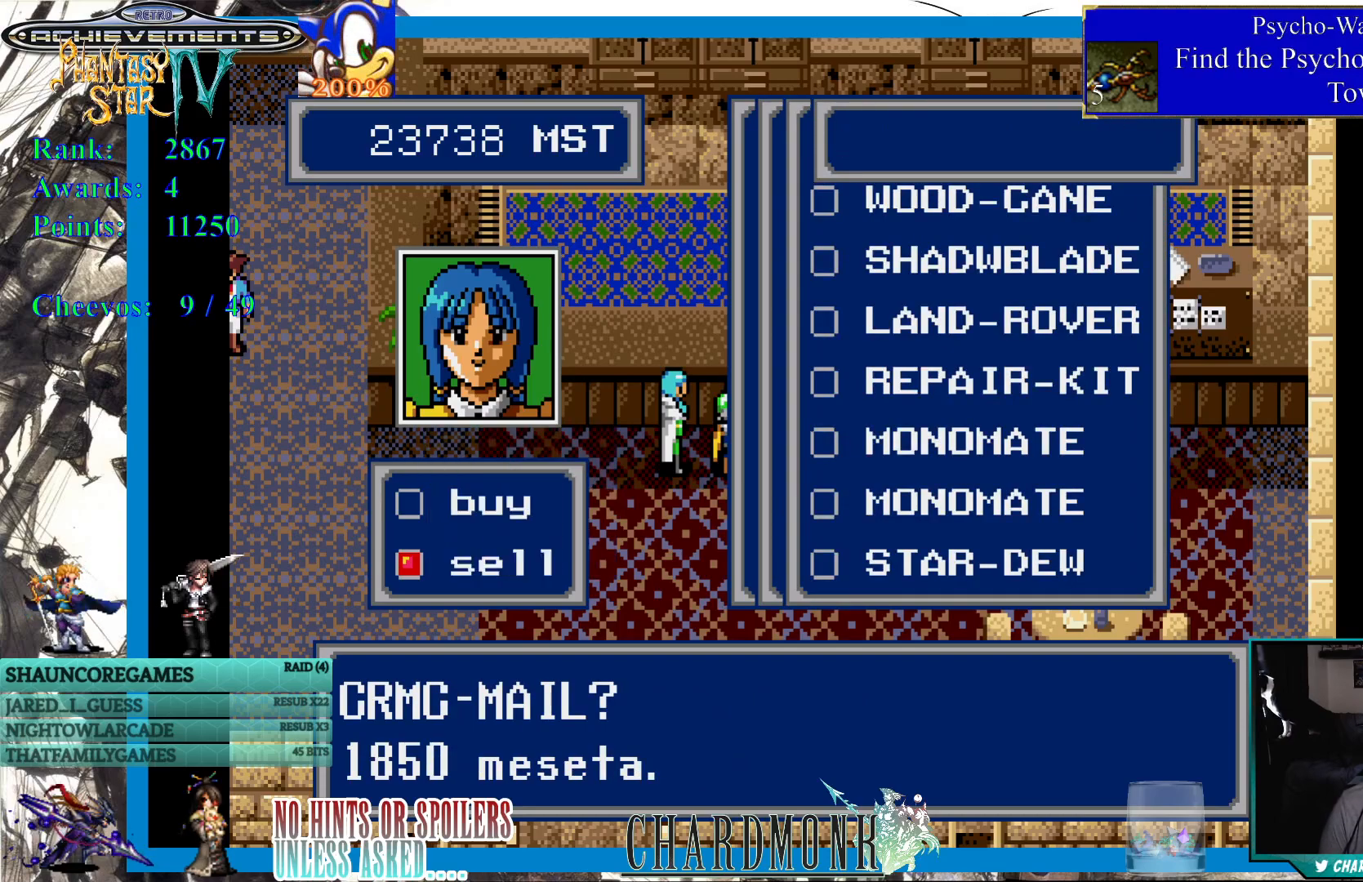
{"buttons": [], "left_stick": "center", "right_stick": "center", "events": [[83, "CIRCLE", "up"]]}
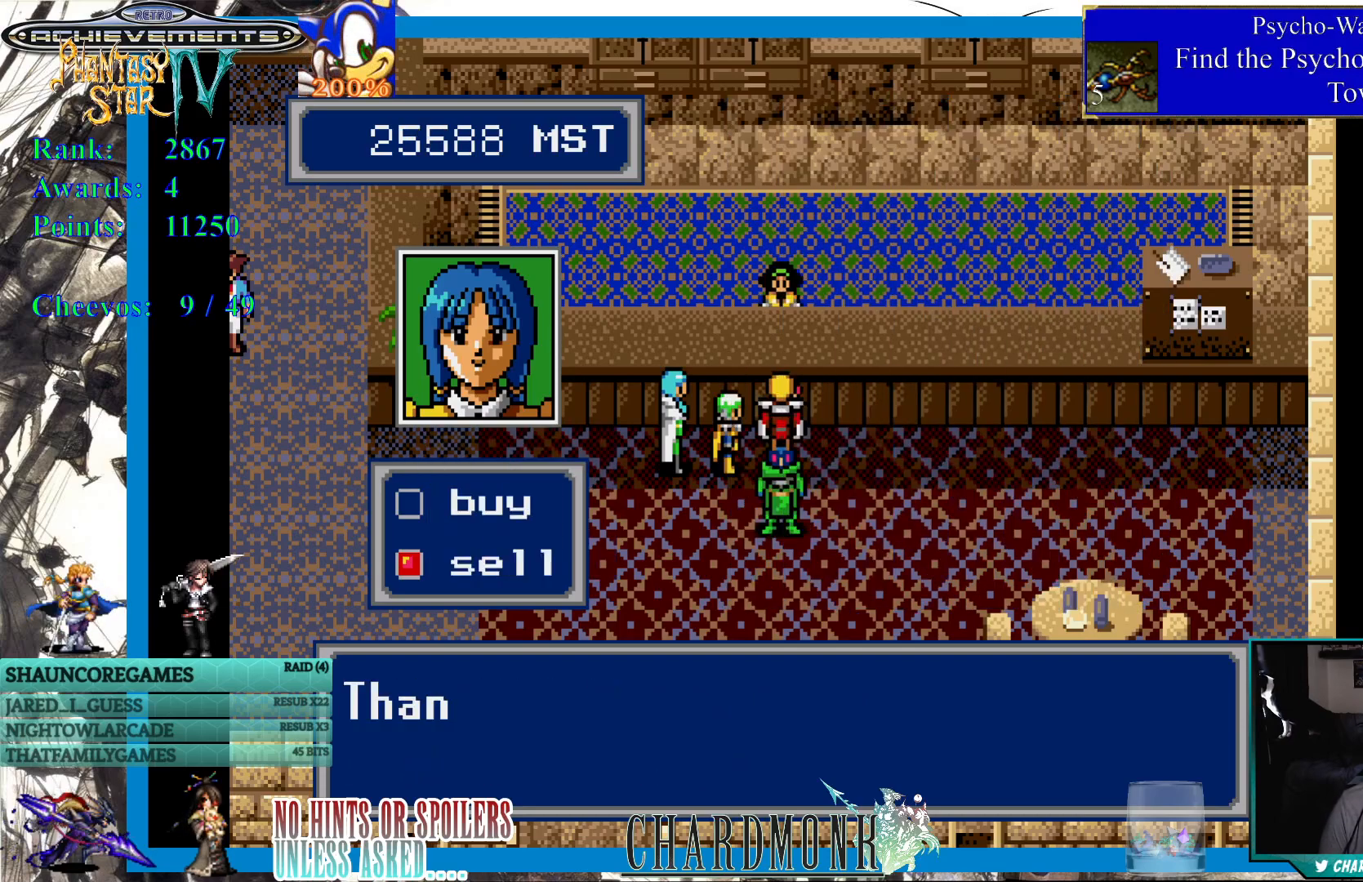
{"buttons": ["CIRCLE"], "left_stick": "center", "right_stick": "center", "events": [[383, "CIRCLE", "down"]]}